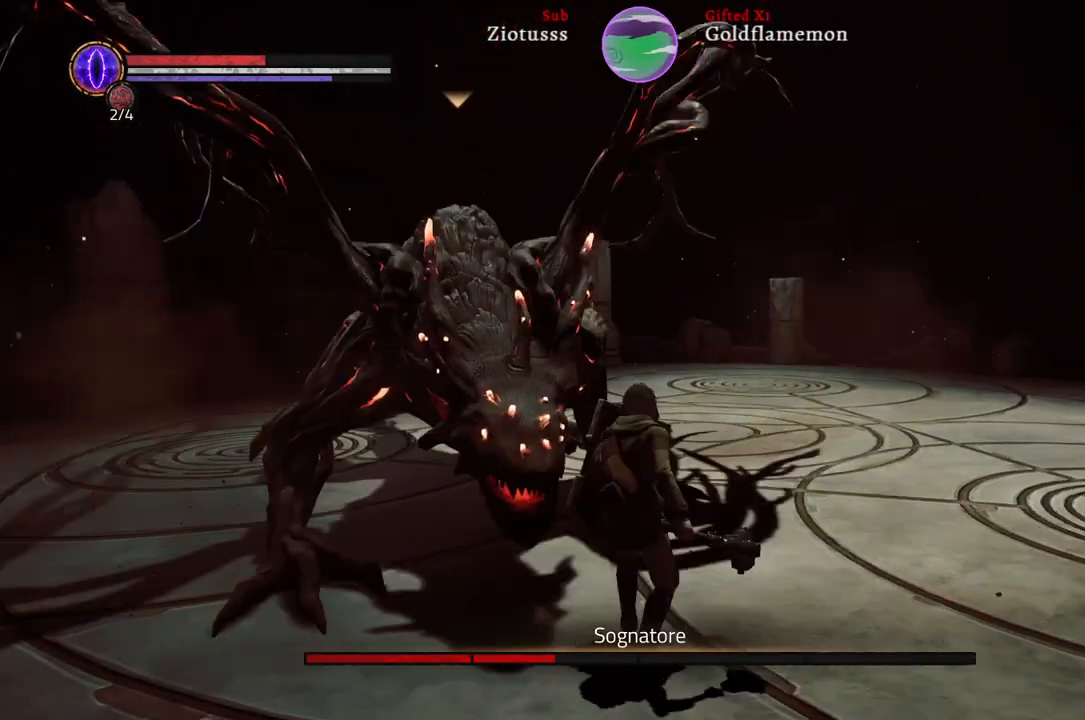
Gameplay with a controller (Xbox layout); each line is a JSON object with the inputs held at the frame after it. "events" lists button and stick changes between this image and that frame as [ms after this image, input, new state], when the widget could be followed in between.
{"buttons": [], "left_stick": "up-right", "right_stick": "center", "events": [[333, "L1", "up"]]}
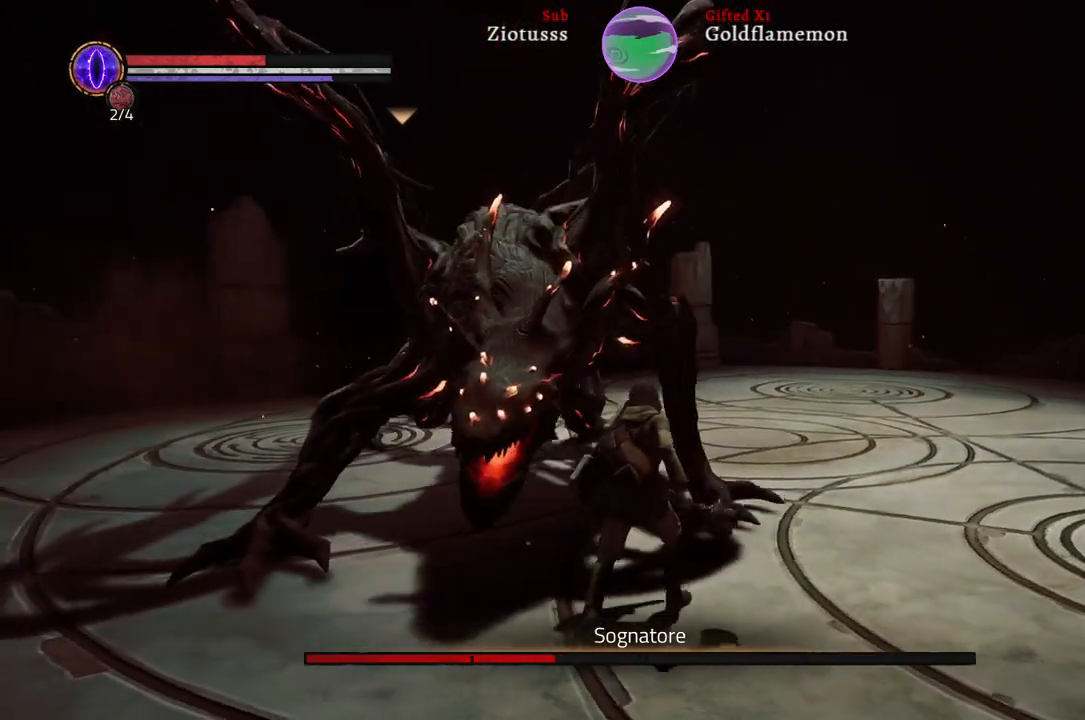
{"buttons": ["L1"], "left_stick": "up-right", "right_stick": "center", "events": [[67, "L1", "down"]]}
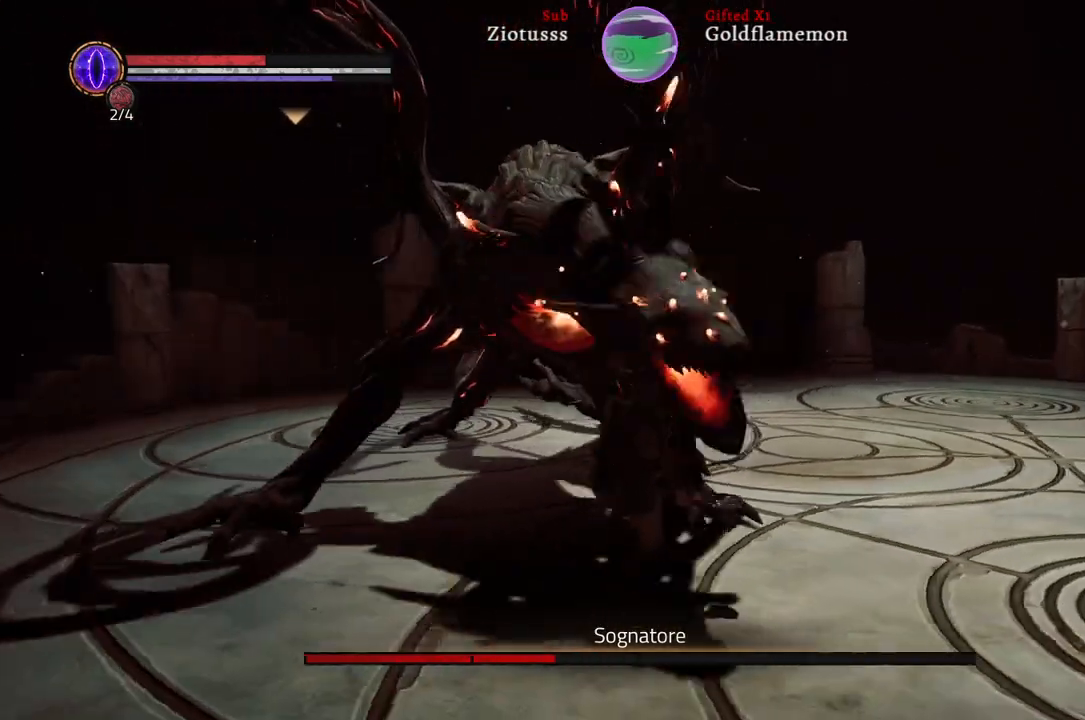
{"buttons": ["L1"], "left_stick": "up-right", "right_stick": "center", "events": [[367, "B", "down"], [500, "B", "up"]]}
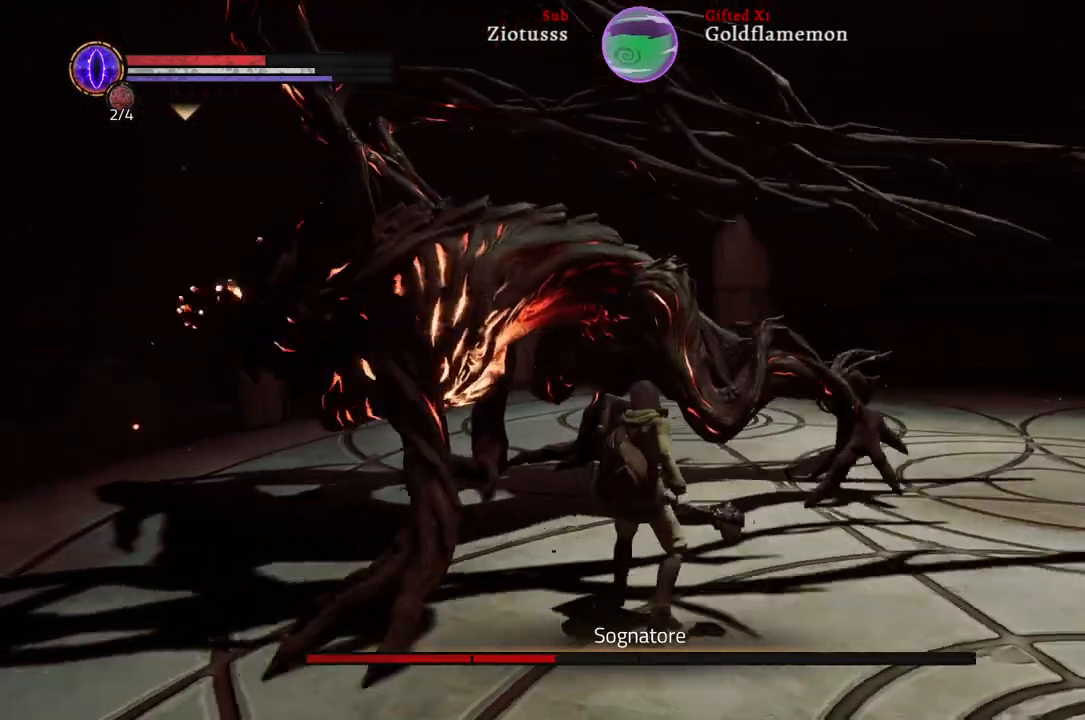
{"buttons": ["L1"], "left_stick": "up-right", "right_stick": "center", "events": [[367, "R1", "down"], [500, "R1", "up"]]}
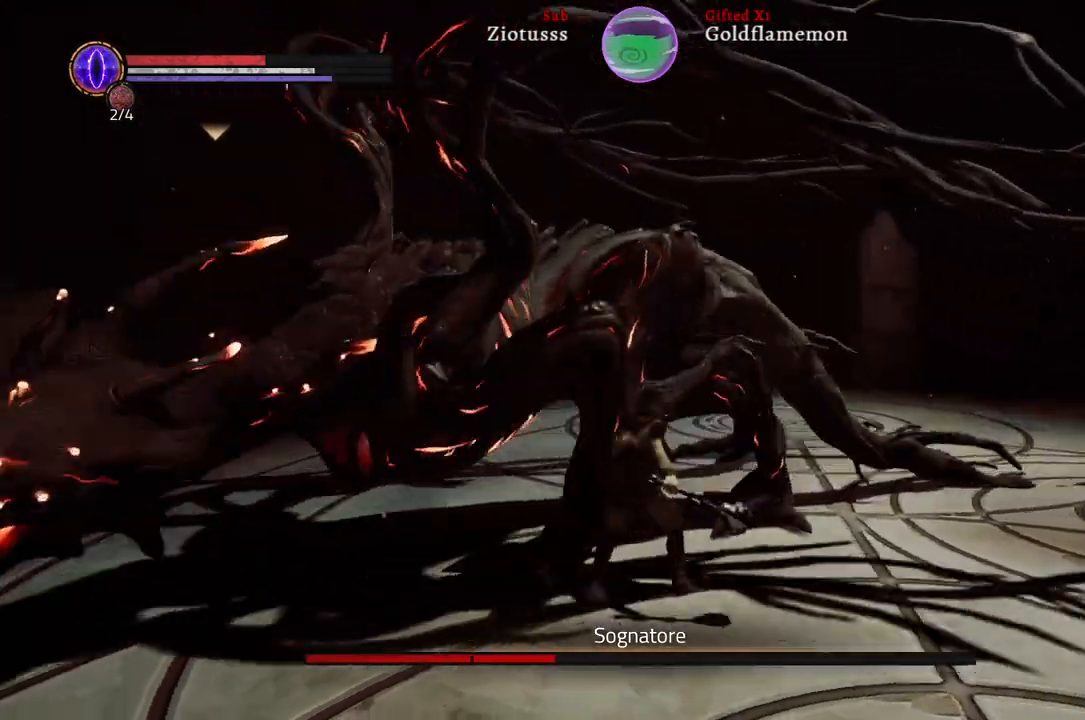
{"buttons": ["L1"], "left_stick": "up-right", "right_stick": "center", "events": [[50, "L1", "up"], [217, "L1", "down"]]}
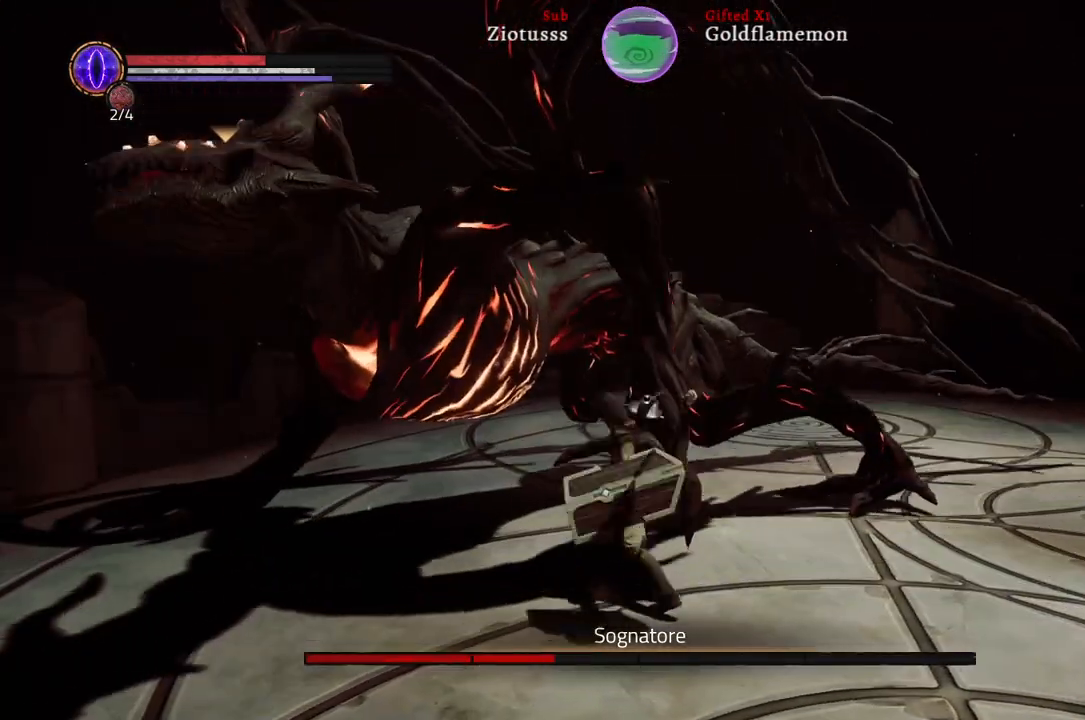
{"buttons": ["R1"], "left_stick": "up-right", "right_stick": "center", "events": [[100, "L1", "up"], [267, "R1", "down"], [400, "R1", "up"], [467, "R1", "down"]]}
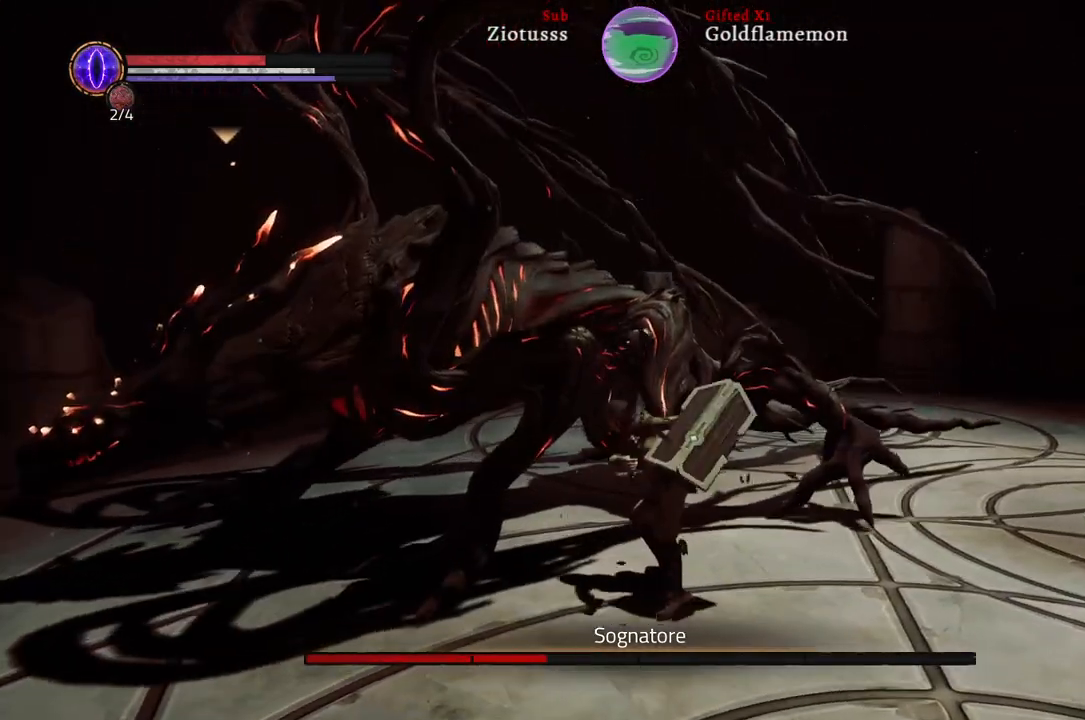
{"buttons": [], "left_stick": "up-right", "right_stick": "center", "events": [[117, "R1", "up"], [183, "R1", "down"], [317, "R1", "up"]]}
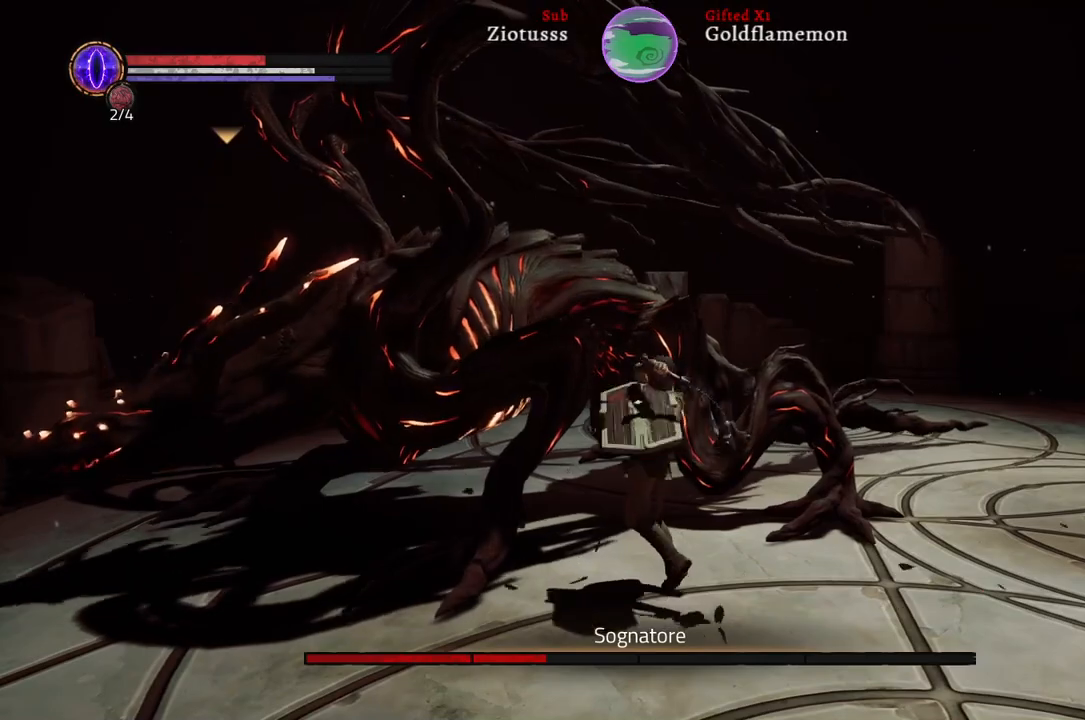
{"buttons": [], "left_stick": "up-right", "right_stick": "center", "events": [[183, "R1", "down"], [317, "R1", "up"]]}
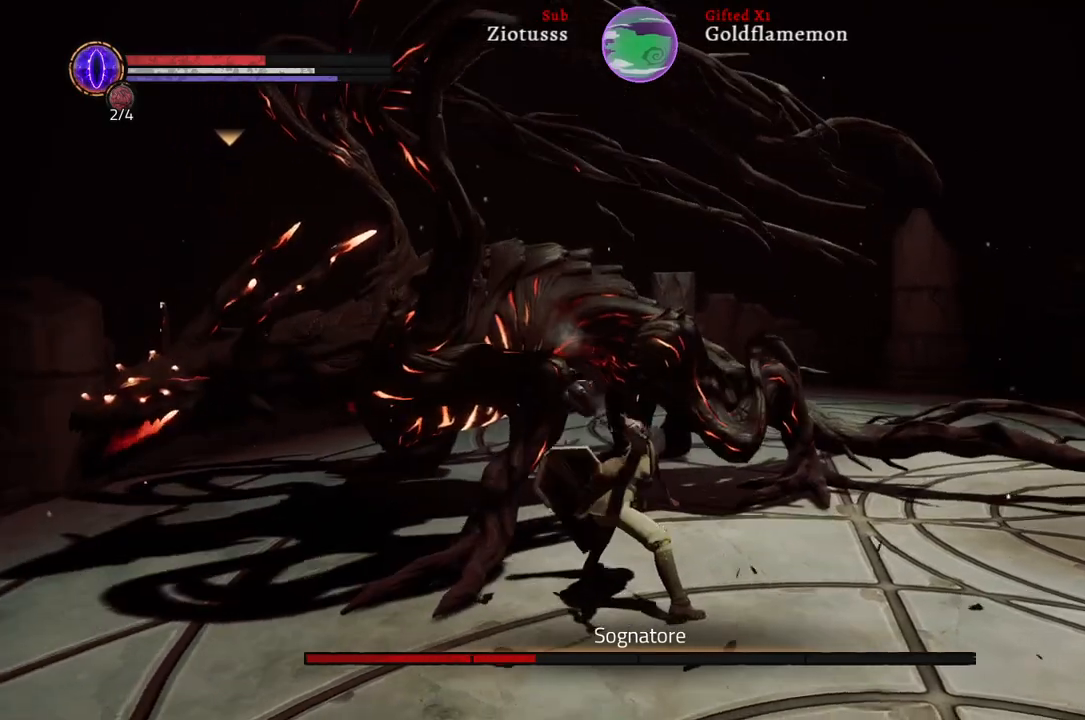
{"buttons": ["L1"], "left_stick": "up-right", "right_stick": "center", "events": [[33, "R1", "down"], [133, "R1", "up"], [483, "L1", "down"]]}
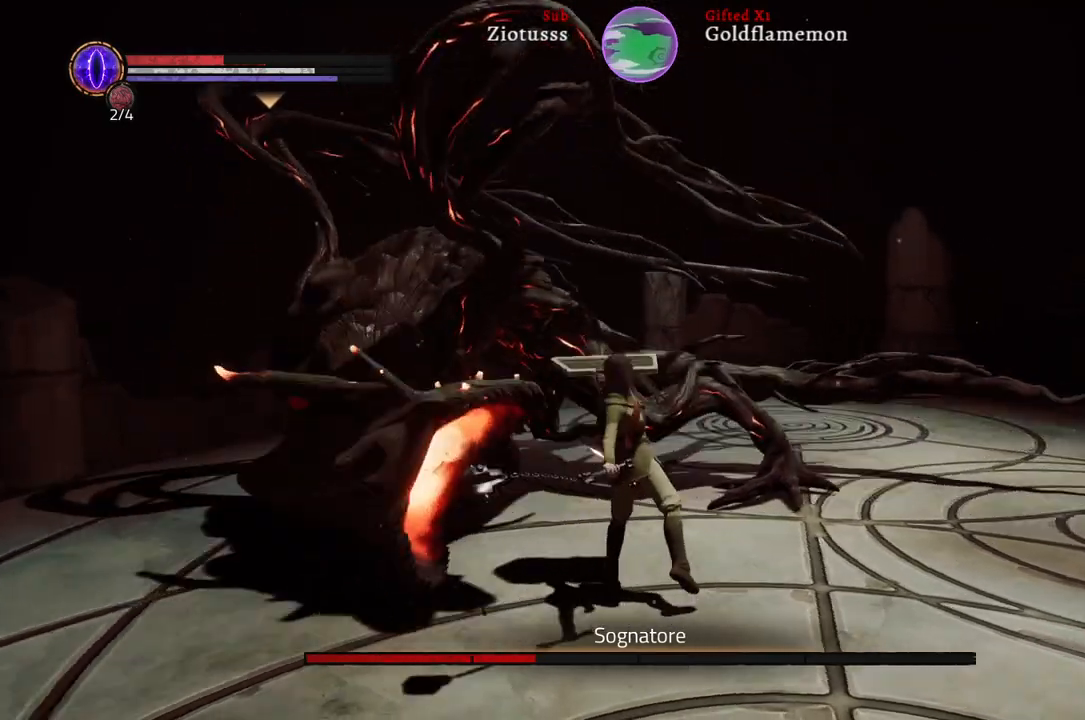
{"buttons": ["L1"], "left_stick": "up-right", "right_stick": "center", "events": []}
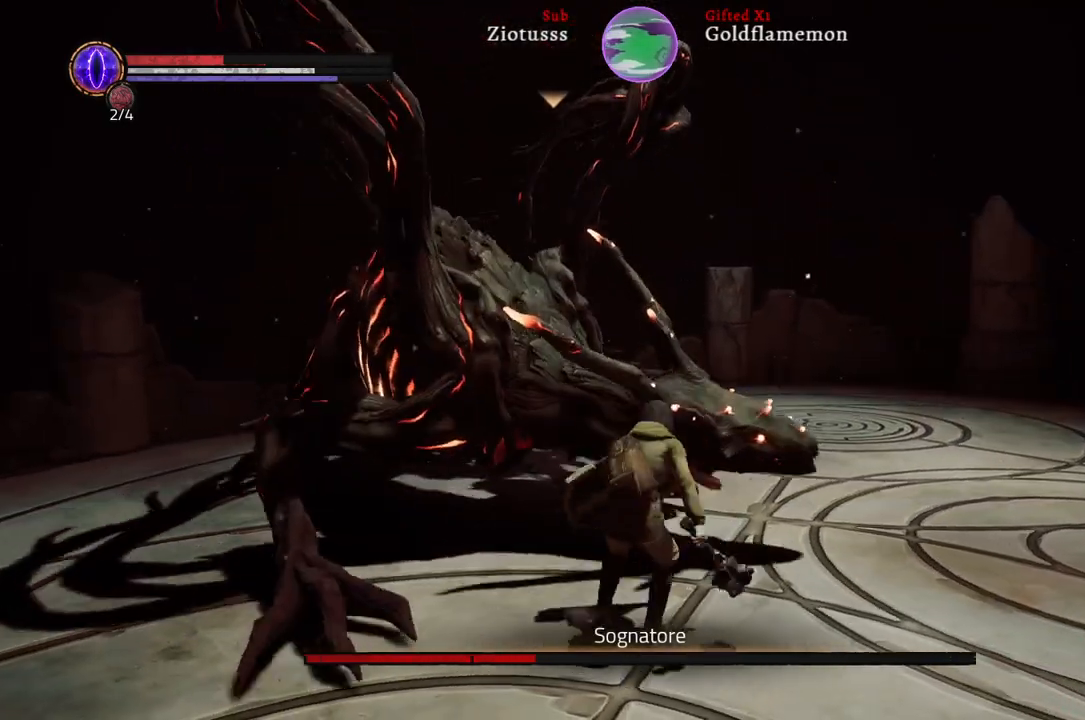
{"buttons": ["L1"], "left_stick": "up-right", "right_stick": "center", "events": [[183, "R1", "down"], [350, "R1", "up"]]}
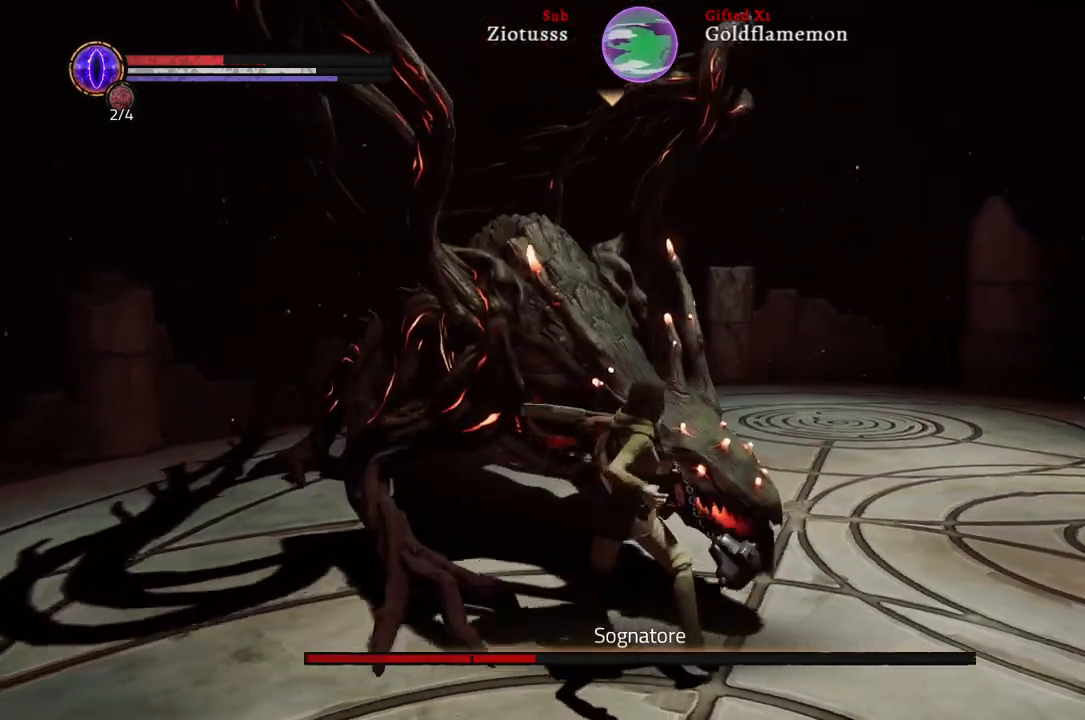
{"buttons": ["L1"], "left_stick": "up-right", "right_stick": "center", "events": []}
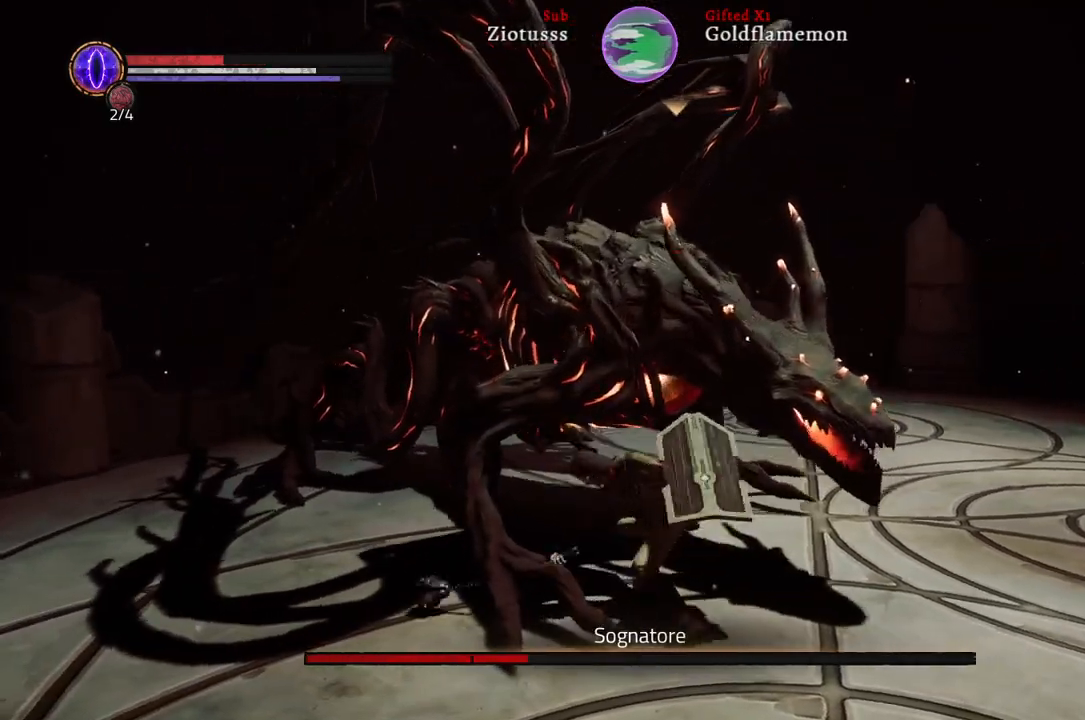
{"buttons": ["L1"], "left_stick": "up-right", "right_stick": "center", "events": []}
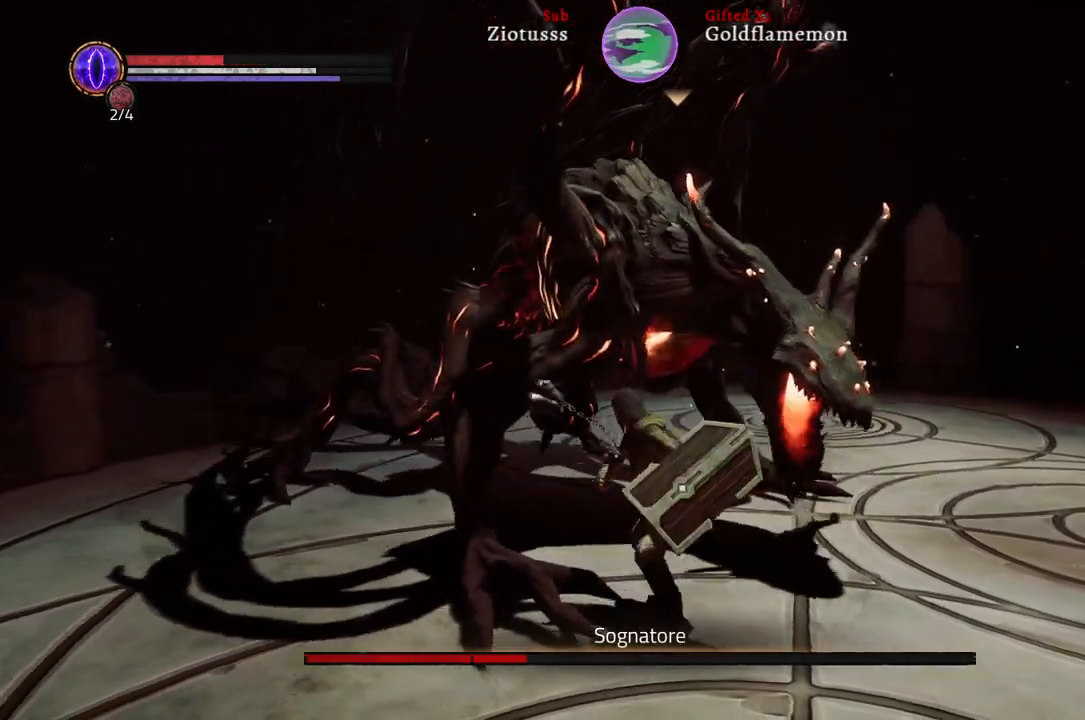
{"buttons": ["B", "L1"], "left_stick": "up-right", "right_stick": "center", "events": [[400, "B", "down"]]}
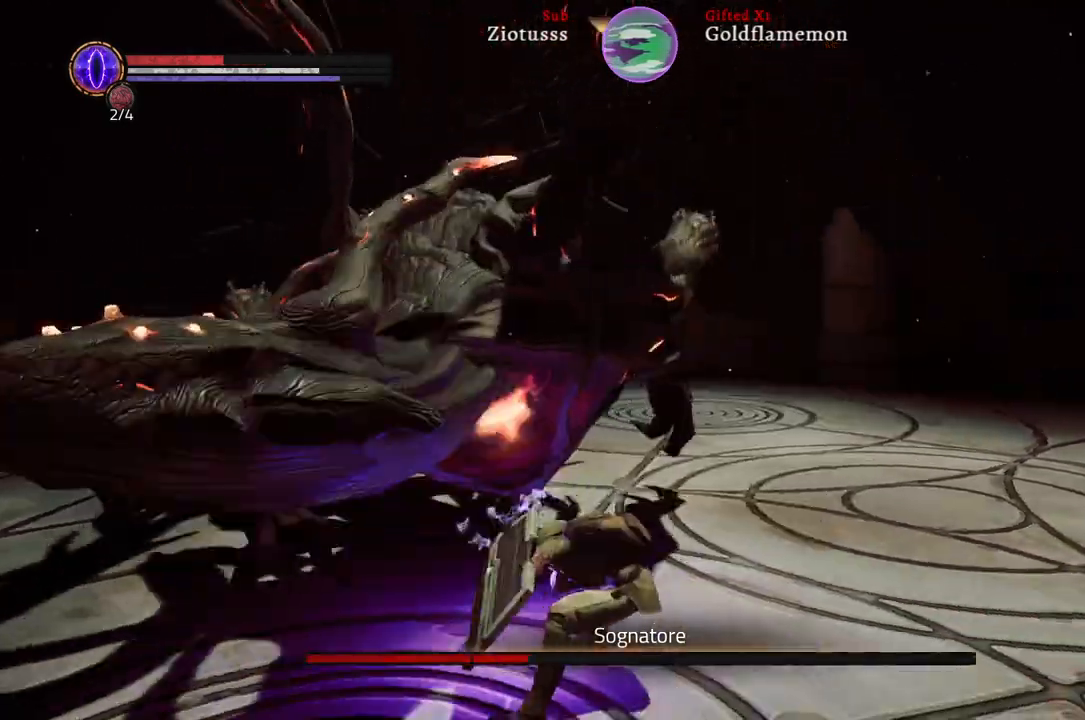
{"buttons": ["L1", "R1"], "left_stick": "up-right", "right_stick": "center", "events": [[50, "B", "up"], [400, "R1", "down"]]}
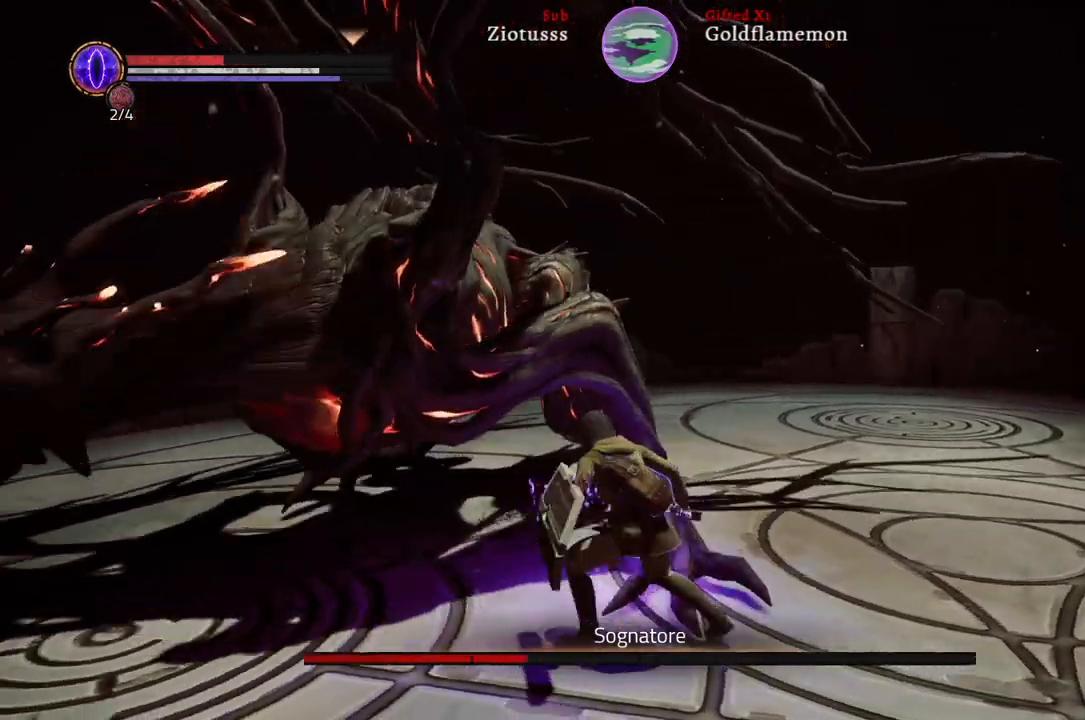
{"buttons": ["L1"], "left_stick": "up-right", "right_stick": "center", "events": [[33, "R1", "up"], [133, "R1", "down"], [250, "R1", "up"], [333, "R1", "down"], [450, "R1", "up"]]}
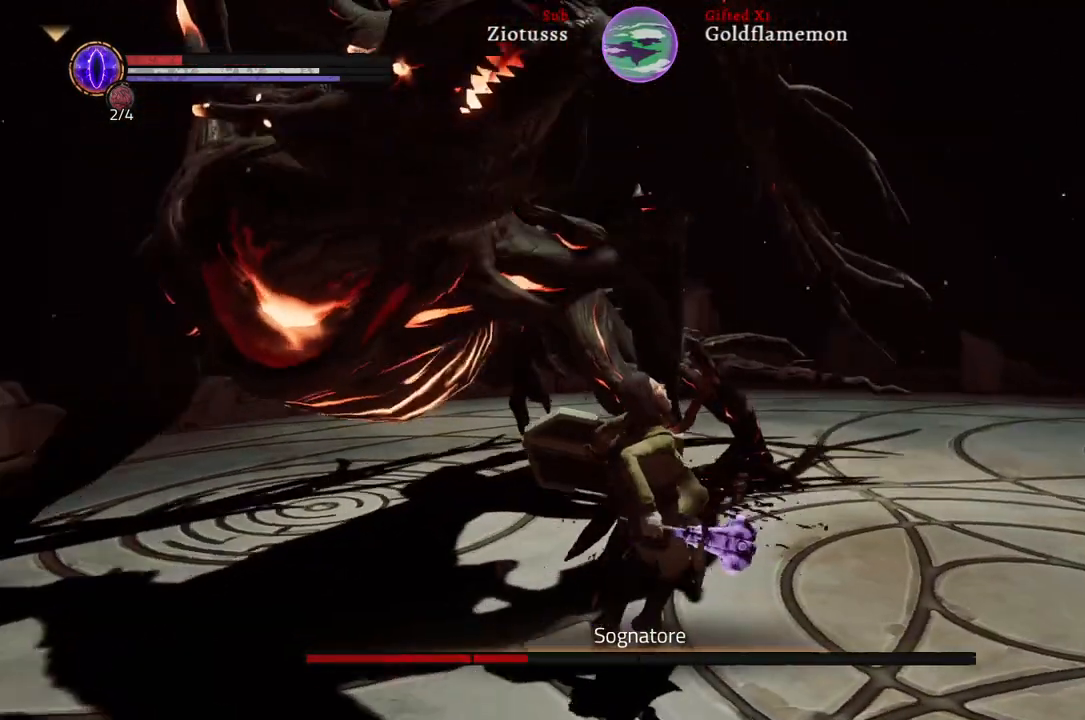
{"buttons": ["L1"], "left_stick": "up-right", "right_stick": "center", "events": [[333, "R1", "down"], [467, "R1", "up"]]}
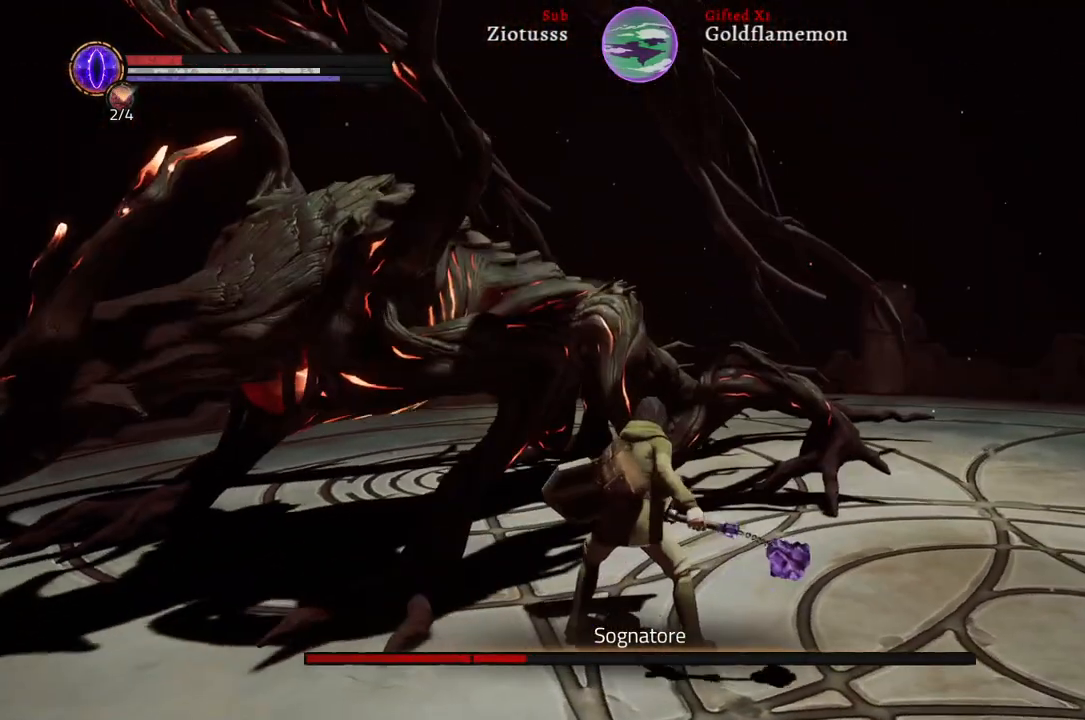
{"buttons": ["L1", "R1"], "left_stick": "up-right", "right_stick": "center", "events": [[33, "R1", "down"], [150, "R1", "up"], [267, "R1", "down"], [367, "R1", "up"], [467, "R1", "down"]]}
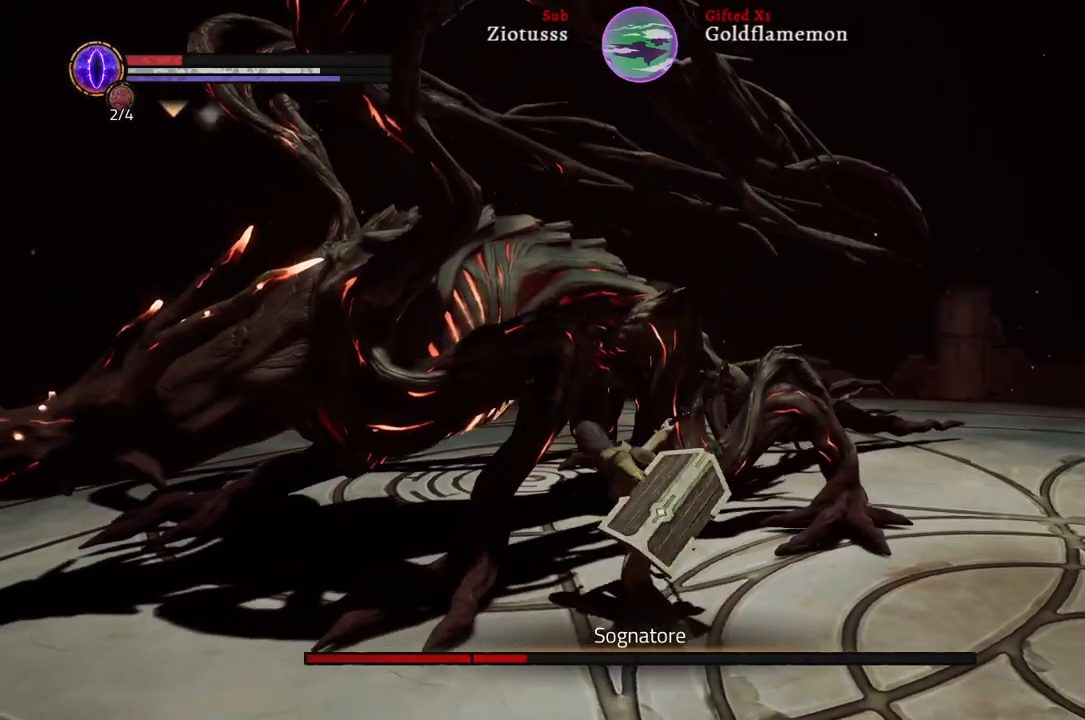
{"buttons": ["L1"], "left_stick": "up-right", "right_stick": "center", "events": [[83, "R1", "up"], [167, "R1", "down"], [283, "R1", "up"], [367, "R1", "down"], [483, "R1", "up"]]}
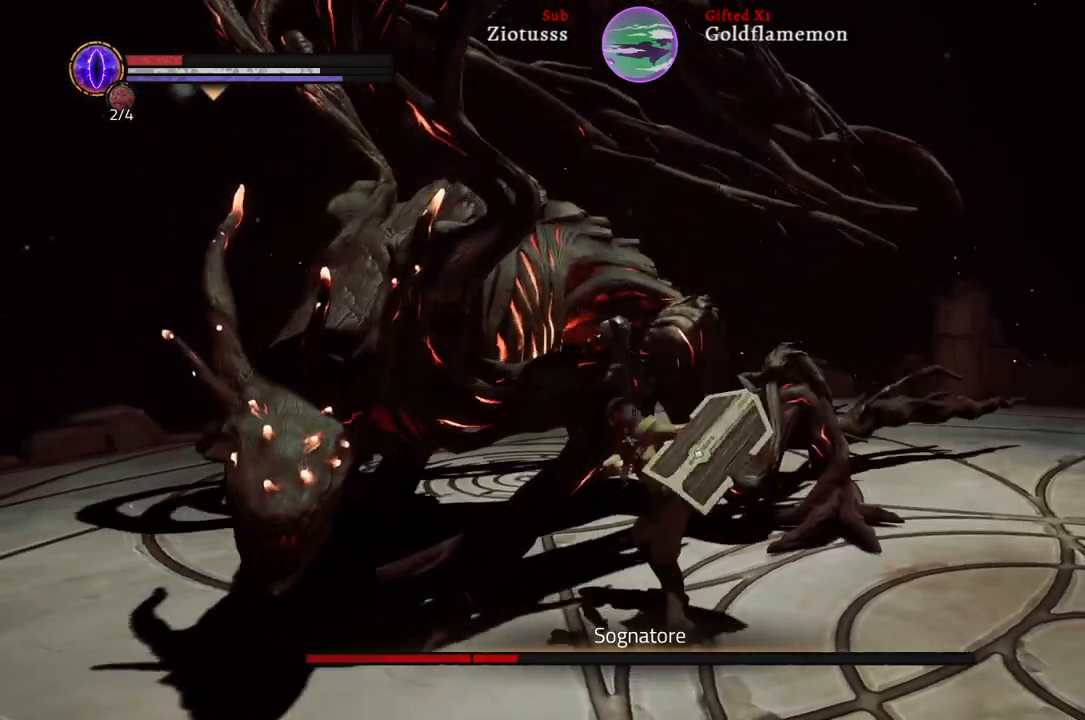
{"buttons": [], "left_stick": "up-right", "right_stick": "center", "events": [[450, "L1", "up"]]}
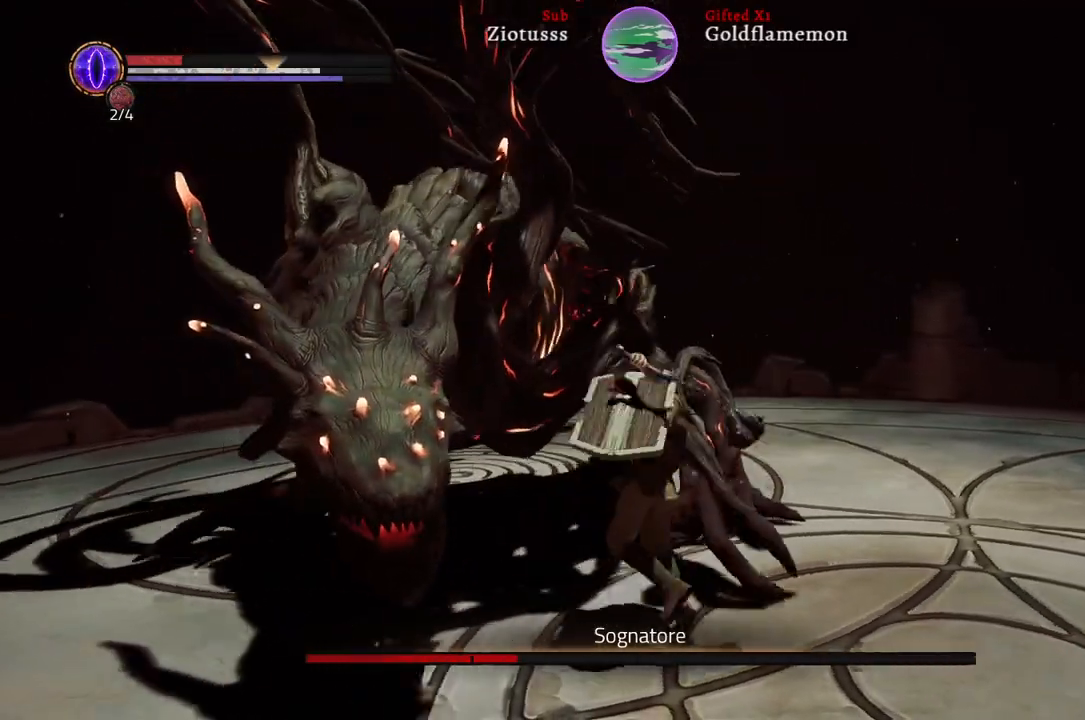
{"buttons": ["L1"], "left_stick": "up-right", "right_stick": "center", "events": [[183, "L1", "down"]]}
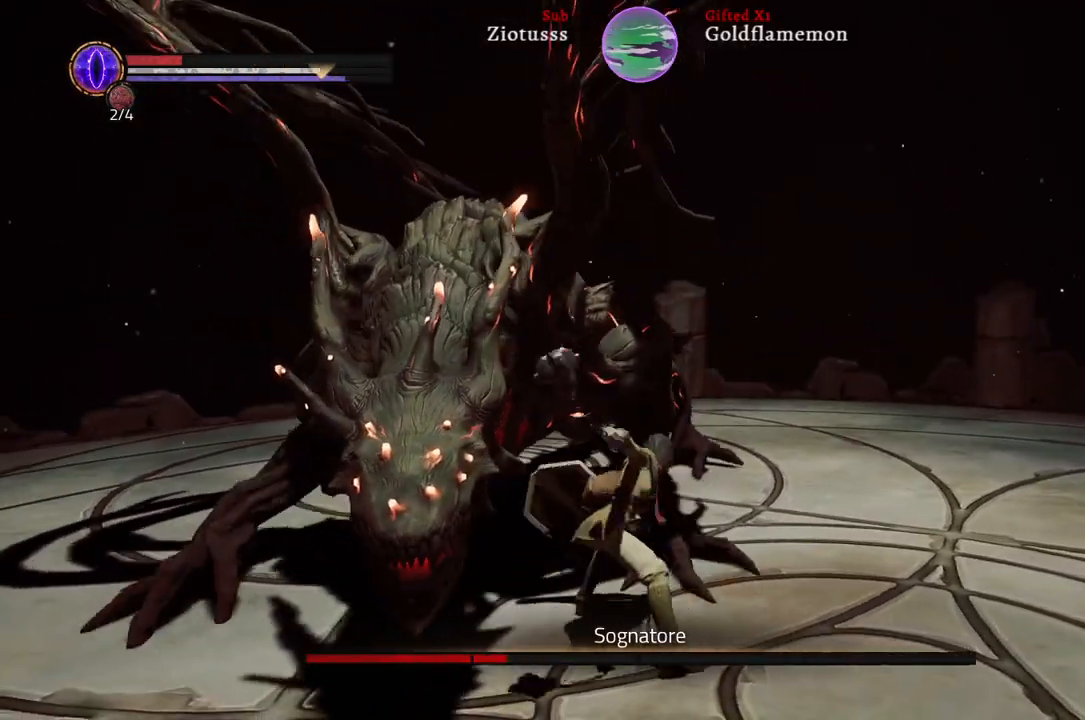
{"buttons": ["L1"], "left_stick": "up-right", "right_stick": "center", "events": []}
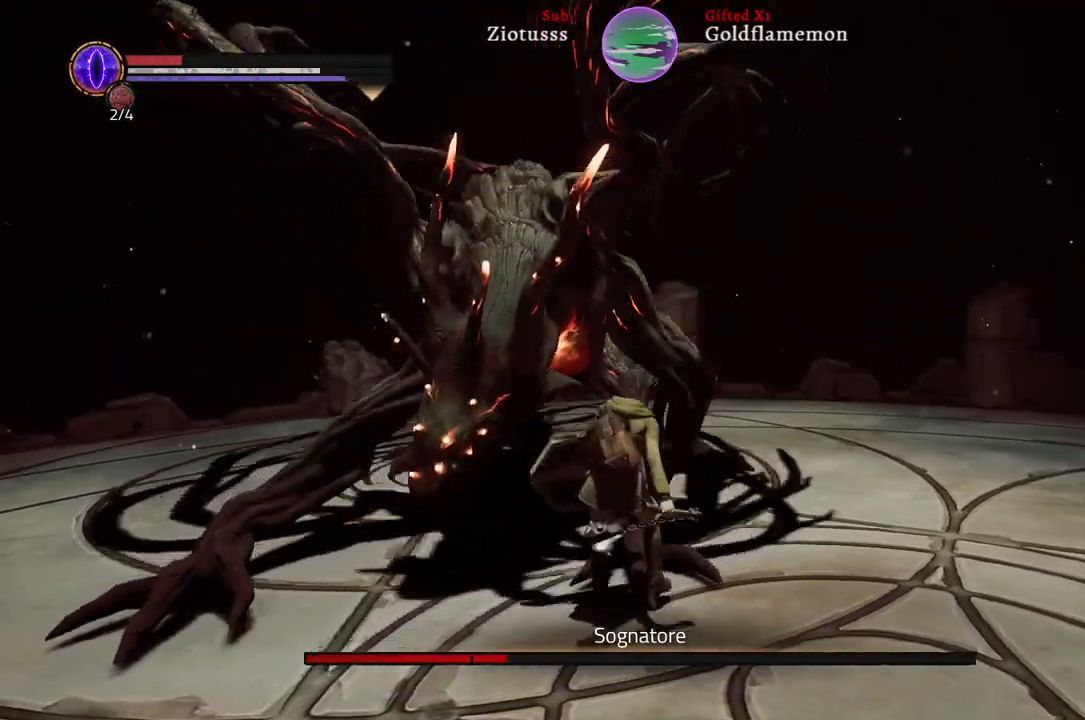
{"buttons": ["L1"], "left_stick": "up-right", "right_stick": "center", "events": []}
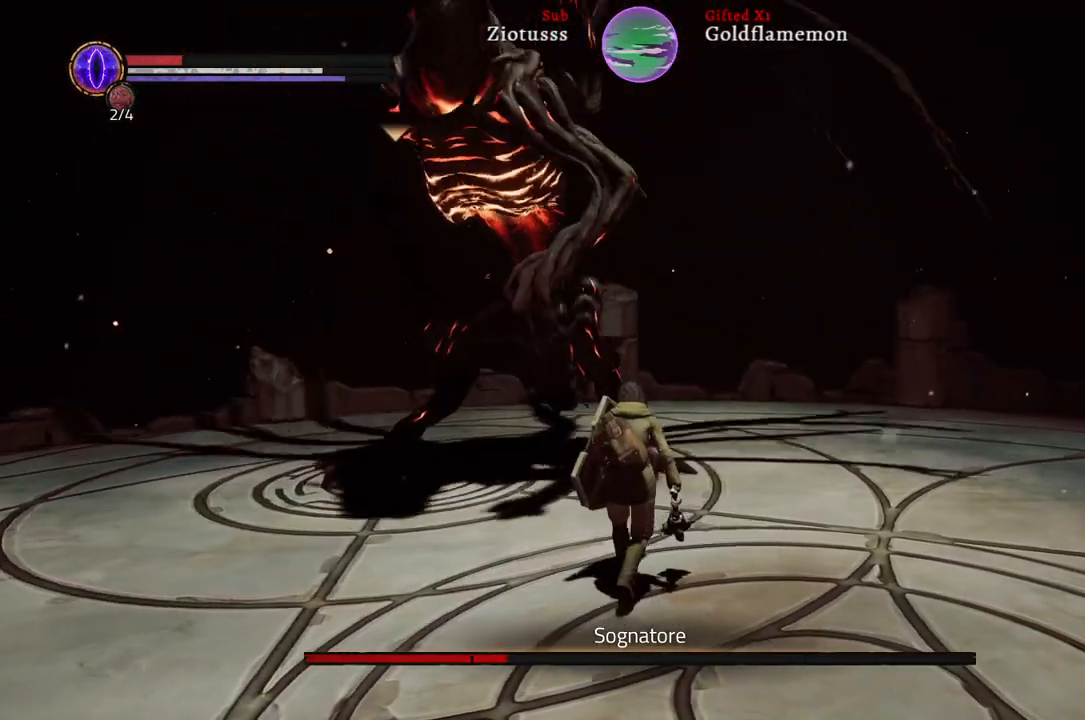
{"buttons": ["L1"], "left_stick": "right", "right_stick": "center", "events": [[450, "left_stick", "right"]]}
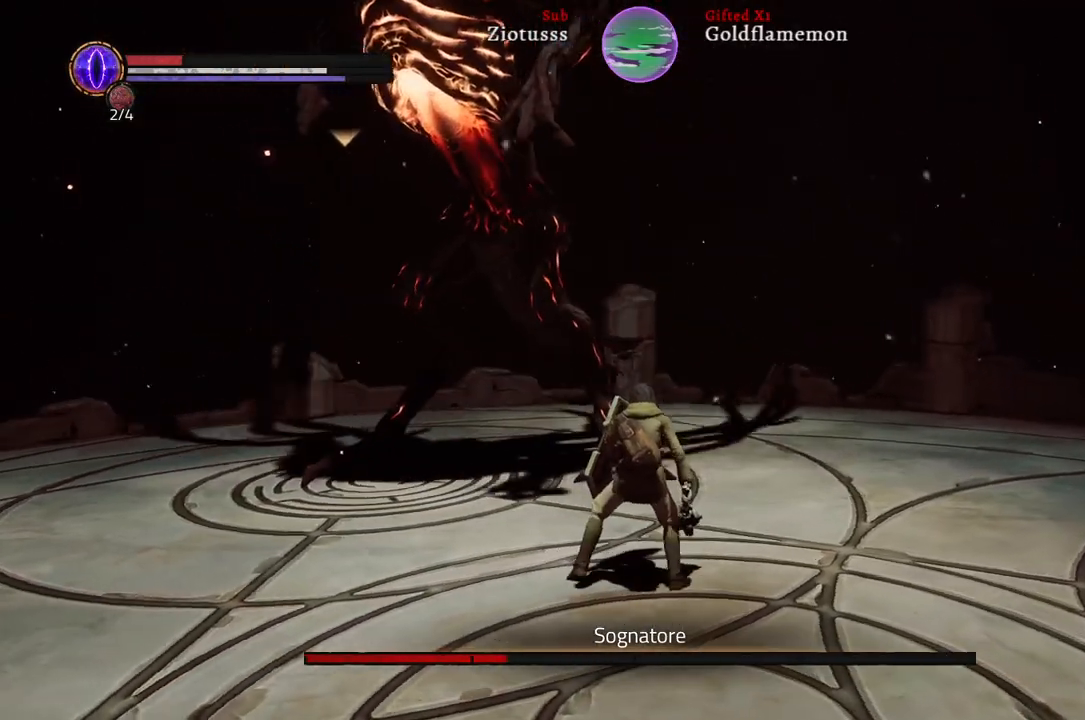
{"buttons": ["B", "L1"], "left_stick": "right", "right_stick": "center", "events": [[483, "B", "down"]]}
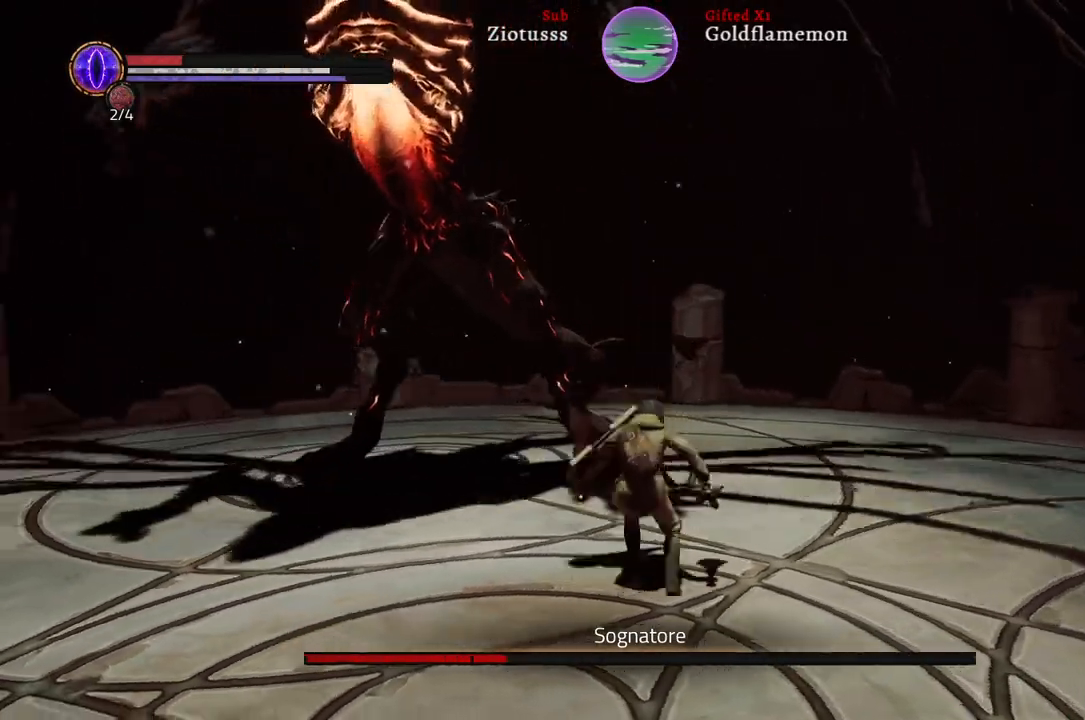
{"buttons": ["L1"], "left_stick": "right", "right_stick": "center", "events": [[117, "B", "up"], [383, "B", "down"], [467, "B", "up"]]}
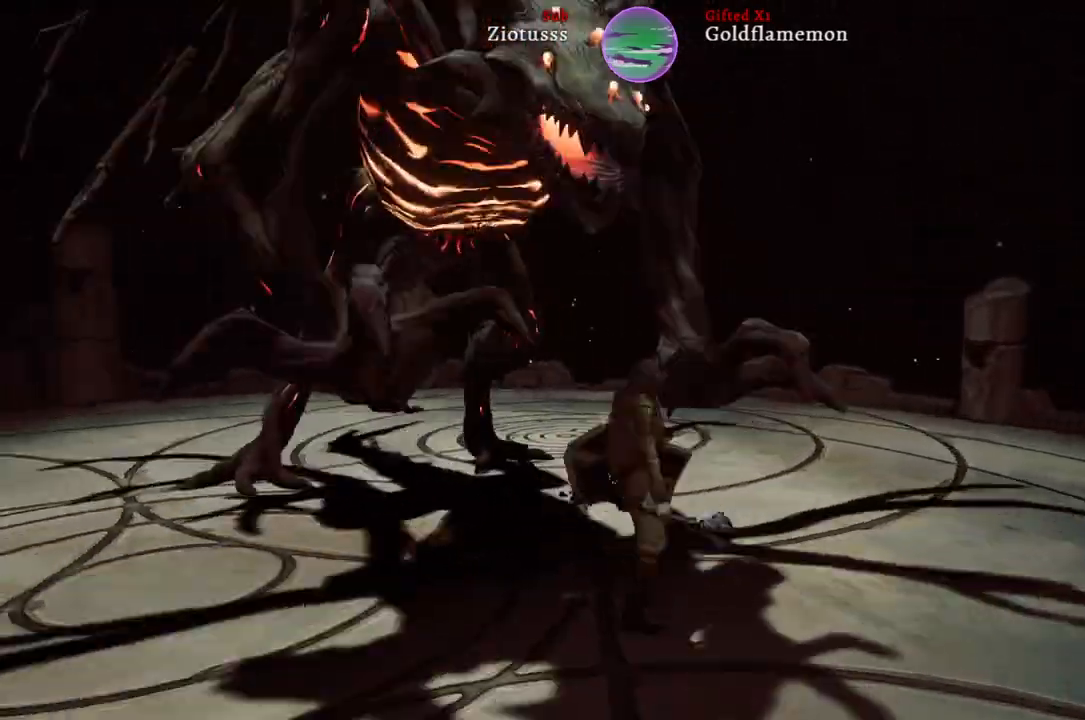
{"buttons": ["L1"], "left_stick": "up-right", "right_stick": "center", "events": [[100, "B", "down"], [217, "B", "up"], [500, "left_stick", "up-right"]]}
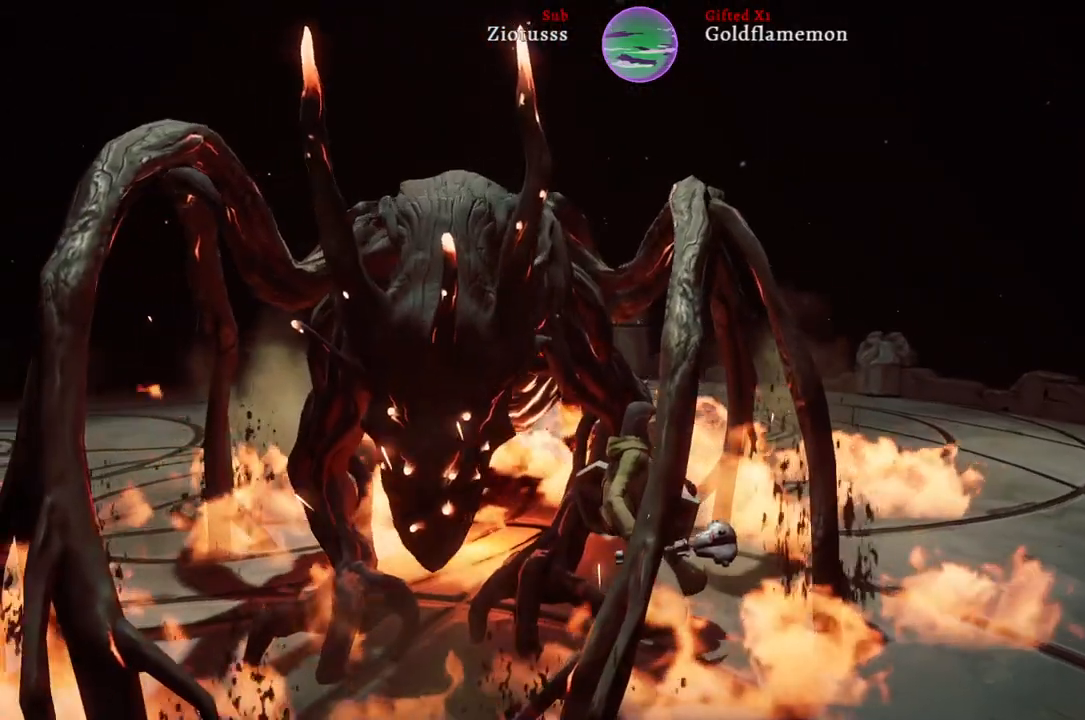
{"buttons": [], "left_stick": "up-right", "right_stick": "center", "events": [[417, "L1", "up"]]}
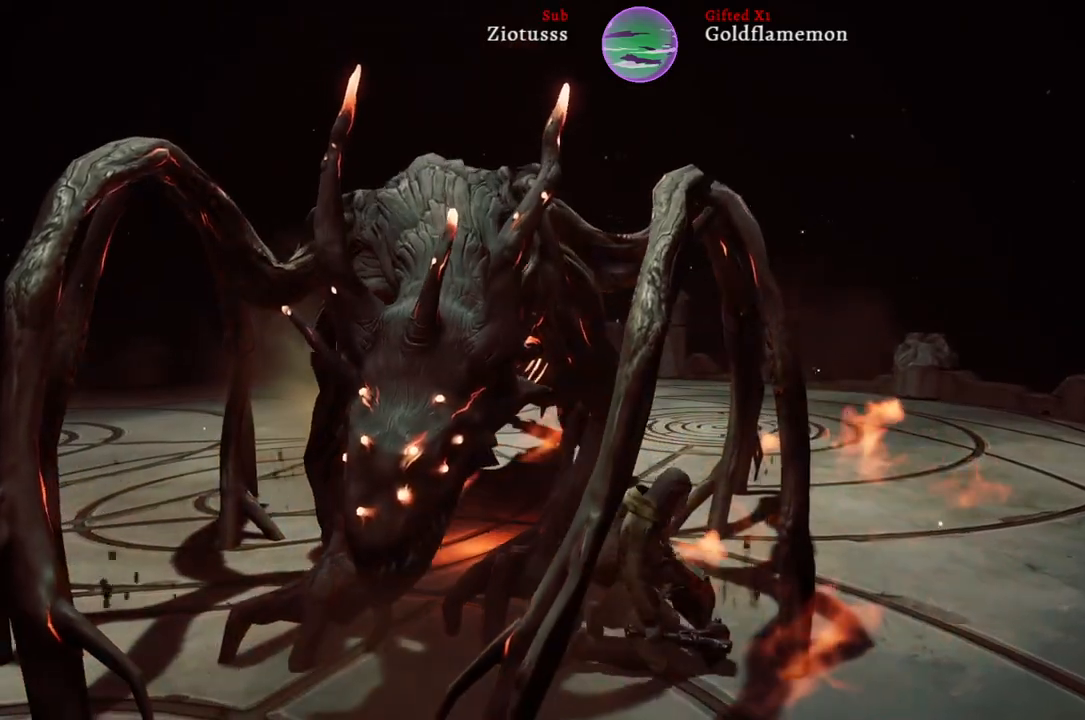
{"buttons": [], "left_stick": "center", "right_stick": "down", "events": [[67, "left_stick", "center"], [400, "right_stick", "down"]]}
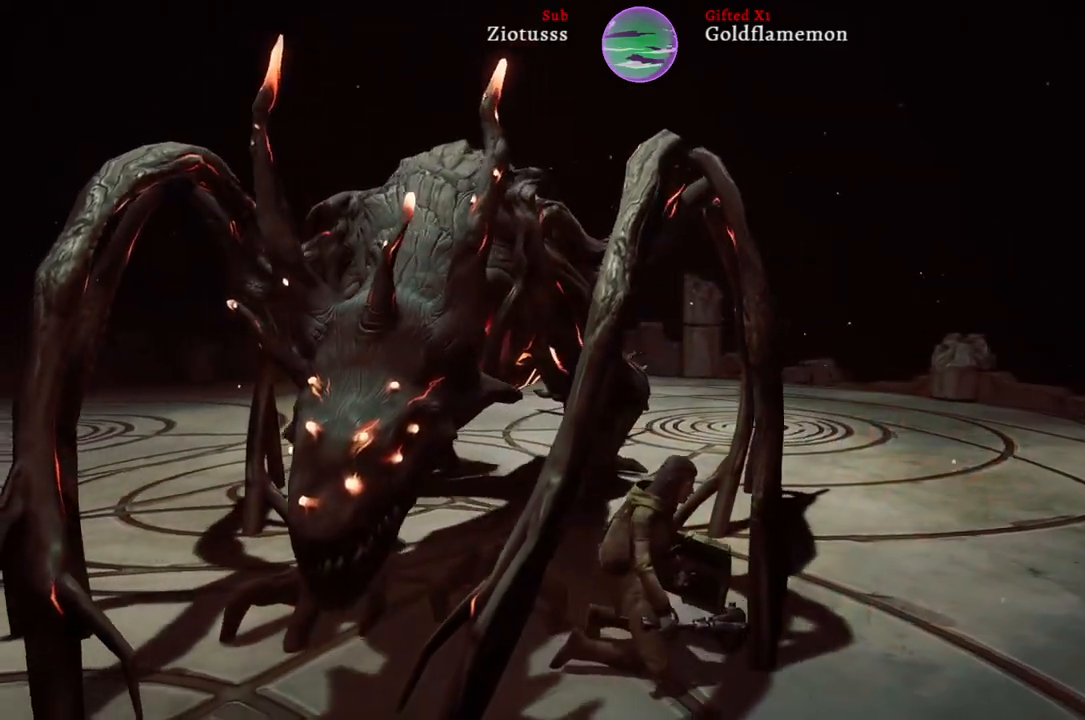
{"buttons": [], "left_stick": "center", "right_stick": "center", "events": [[117, "right_stick", "center"]]}